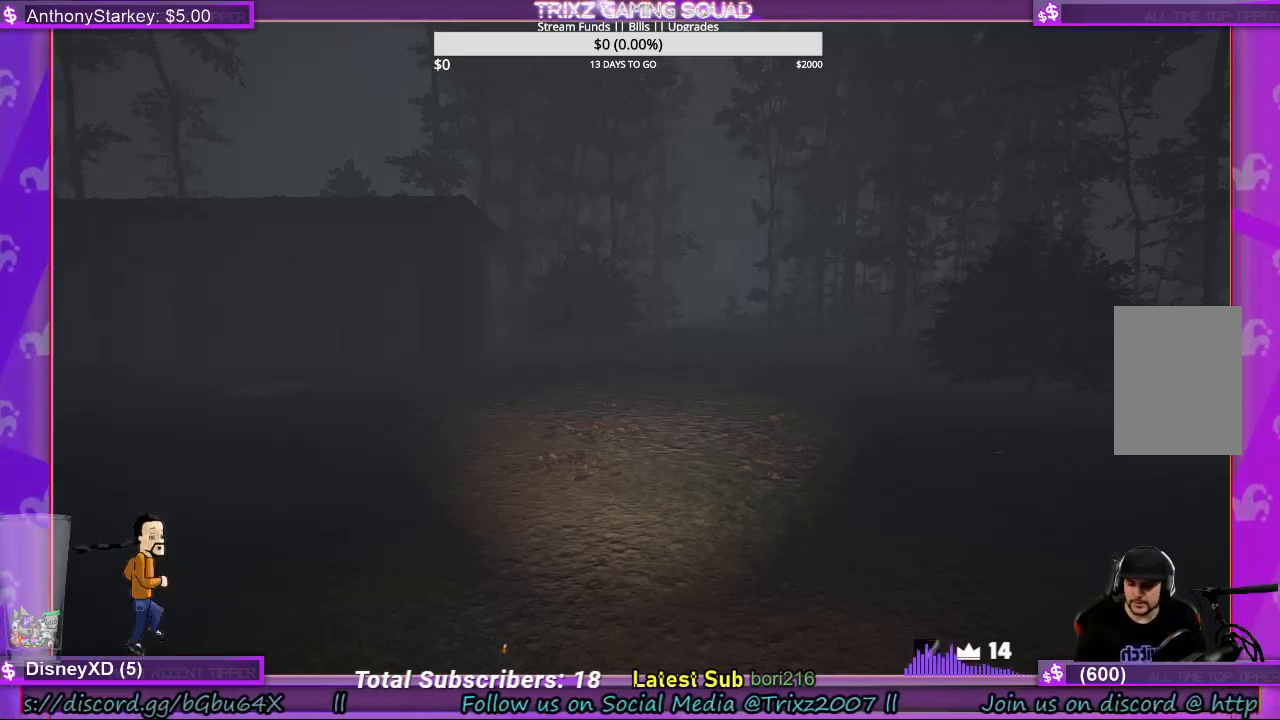
Gameplay with keyboard and mouse; each line is a JSON object with the keys and mouse buttons held at the frame after it. "events" lists presses ("down") and releases ("up") of "a", "ctrl", "d", "e", "f", "q", "r", "s", "shift", "space", "tab", "w", "mouse_left", "mouse_wheel", "mouse_right", "mouse_mb4" and "mouse_mb5" between this image and that frame as [ms after this image, input, new state], when the widget could be followed in between. "mouse_left", "mouse_wheel", "mouse_right", "mouse_mb4", "mouse_mb5" = the "left", "wheel", "right", "mb4", "mb5" buttons of the "mouse" list. No other keys are recorded. "wheel" means that the mouse wheel is clicked or scrolled. Mouse movement is not recorded.
{"keys": ["shift", "w"], "mouse": [], "events": [[400, "w", "down"], [500, "shift", "down"]]}
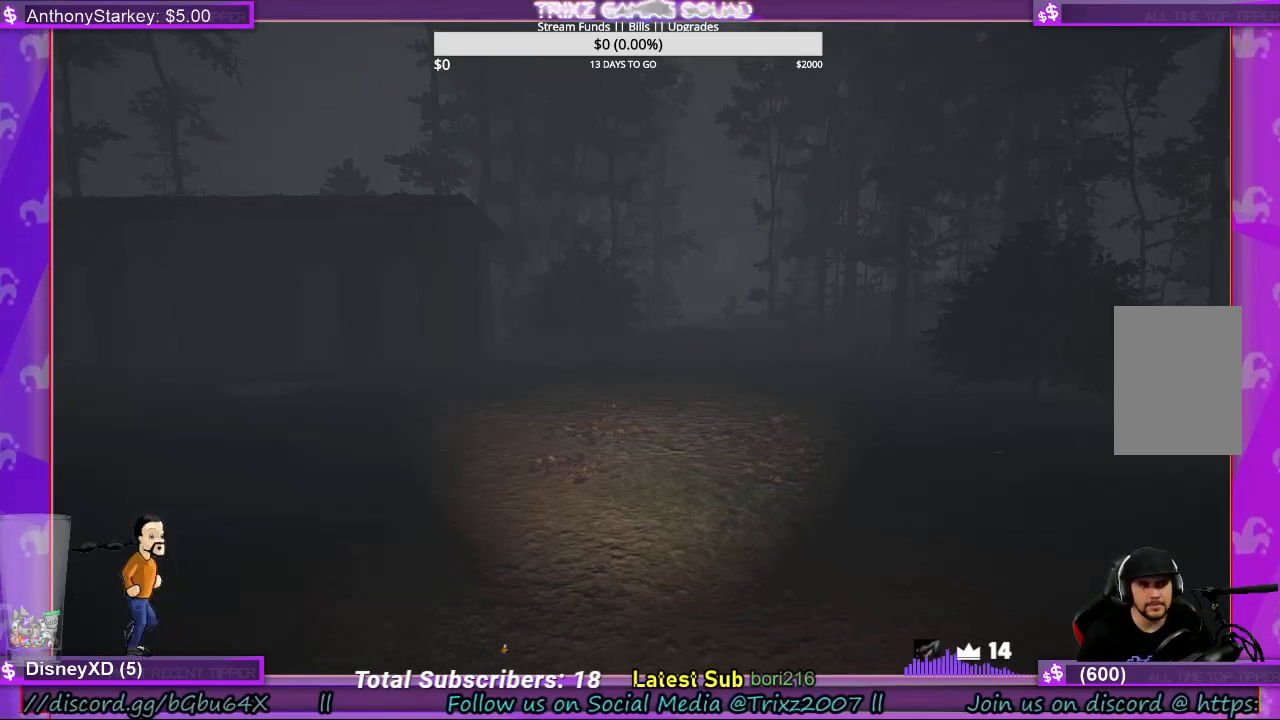
{"keys": ["d", "shift", "w"], "mouse": [], "events": [[467, "d", "down"]]}
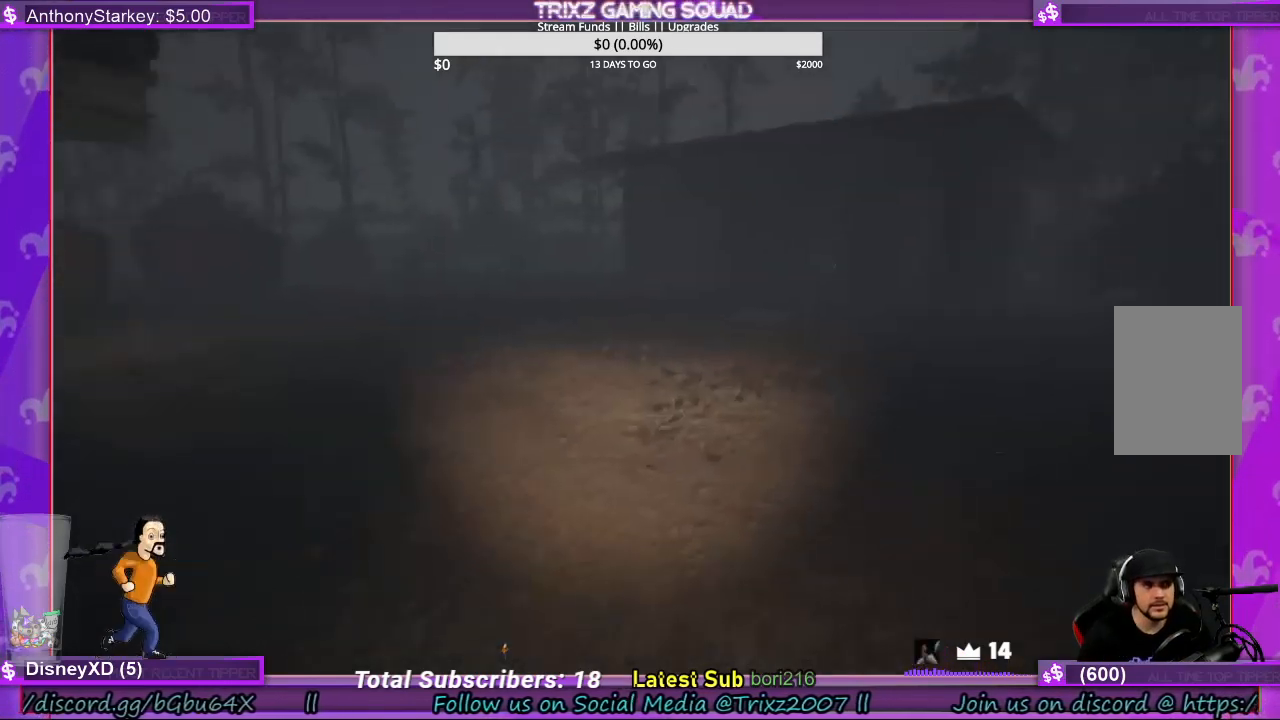
{"keys": ["d", "shift", "w"], "mouse": [], "events": []}
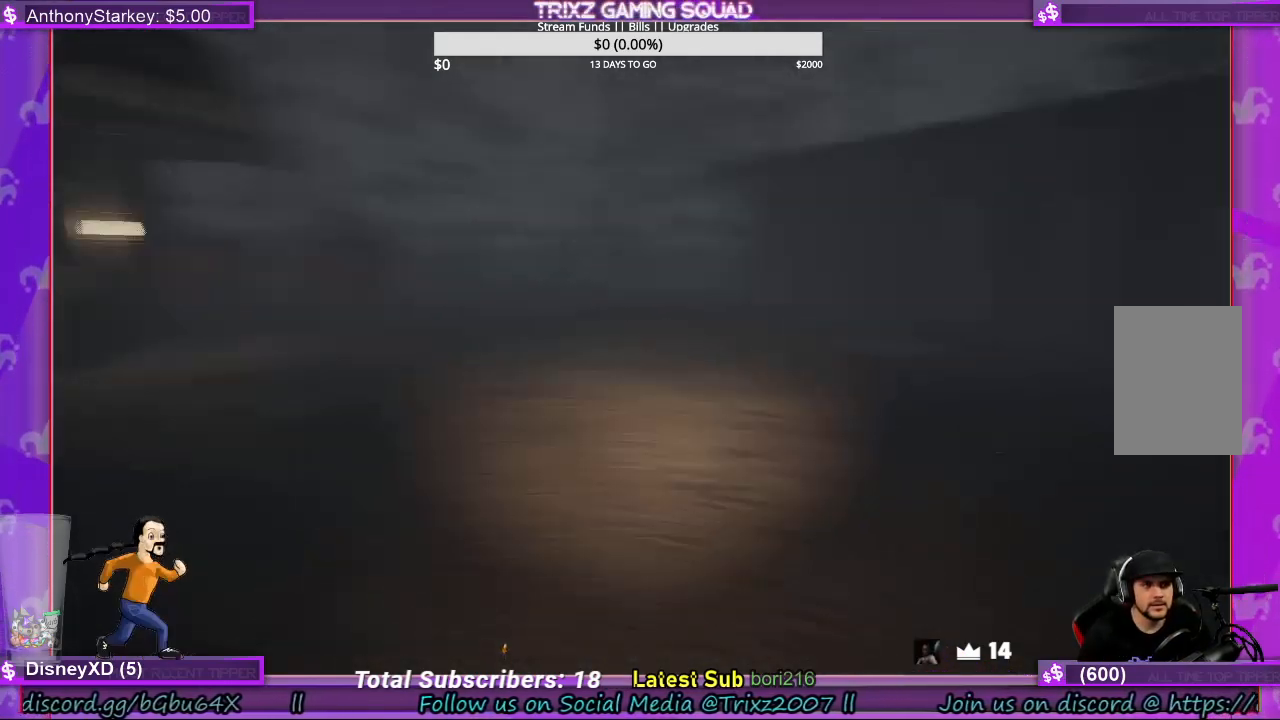
{"keys": ["d"], "mouse": [], "events": [[67, "w", "up"], [100, "shift", "up"]]}
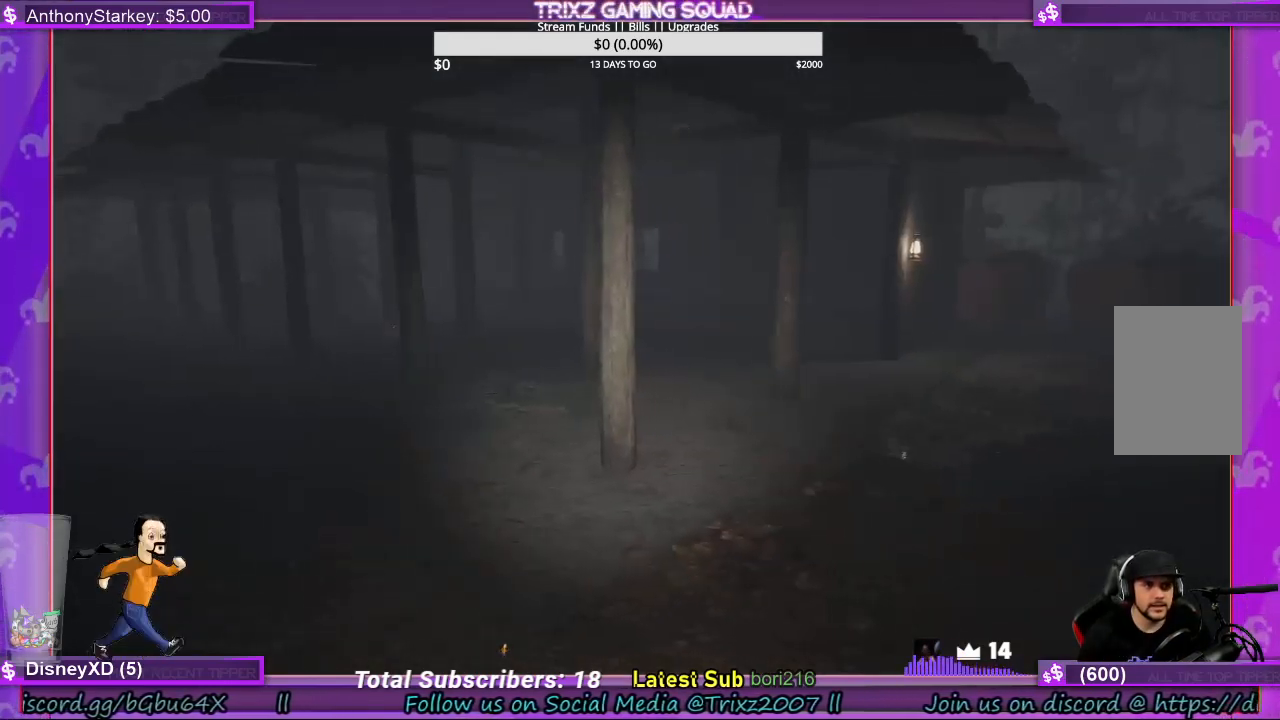
{"keys": ["d", "w"], "mouse": [], "events": [[433, "w", "down"]]}
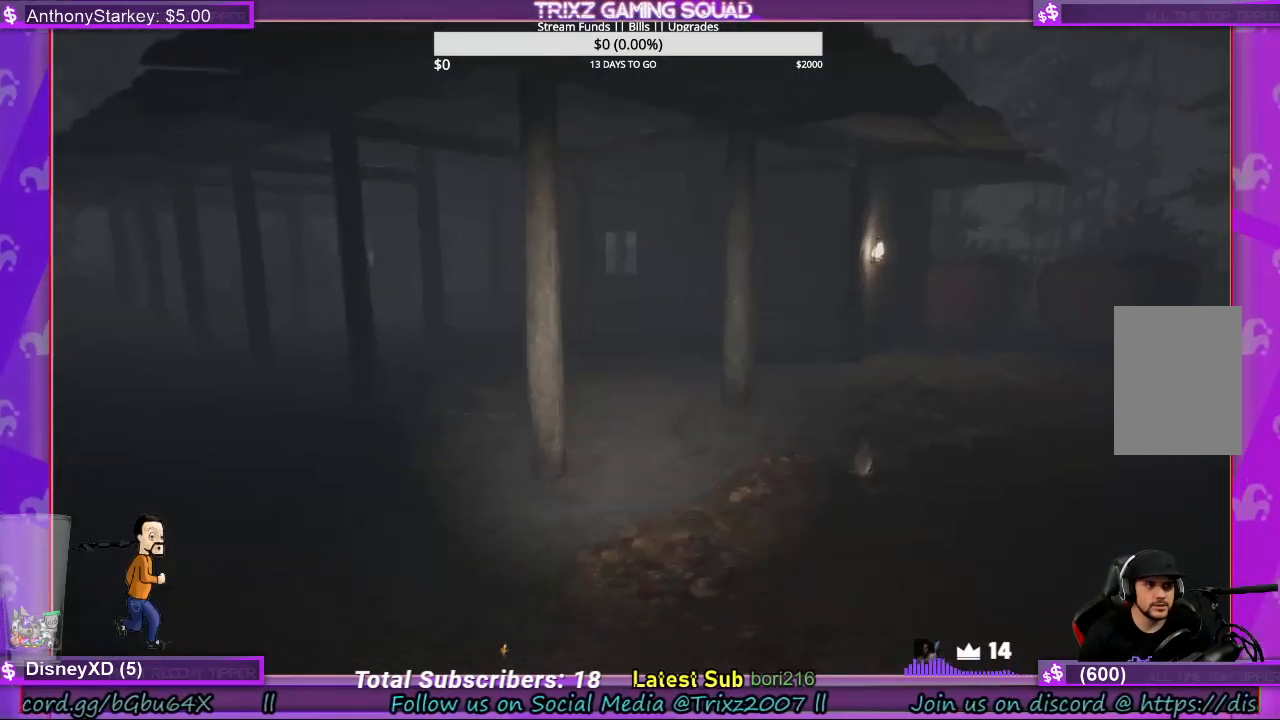
{"keys": ["shift", "w"], "mouse": [], "events": [[33, "d", "up"], [33, "shift", "down"]]}
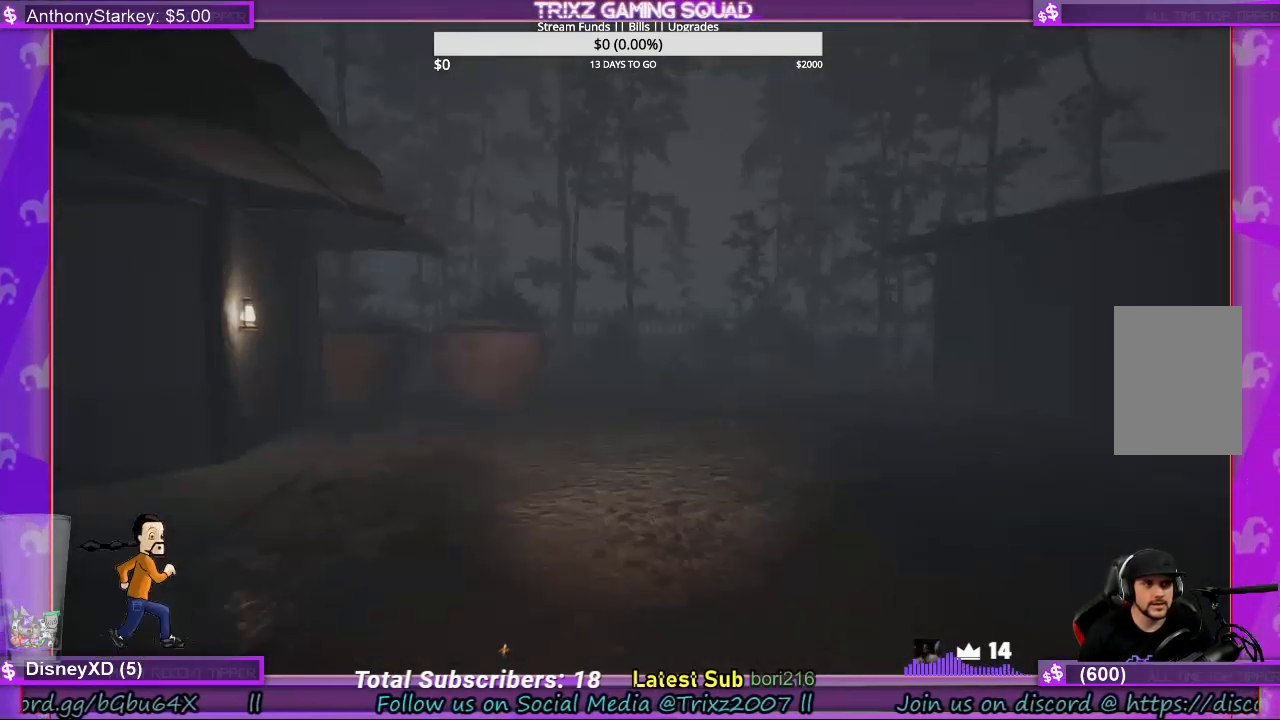
{"keys": ["a", "shift", "w"], "mouse": [], "events": [[433, "a", "down"]]}
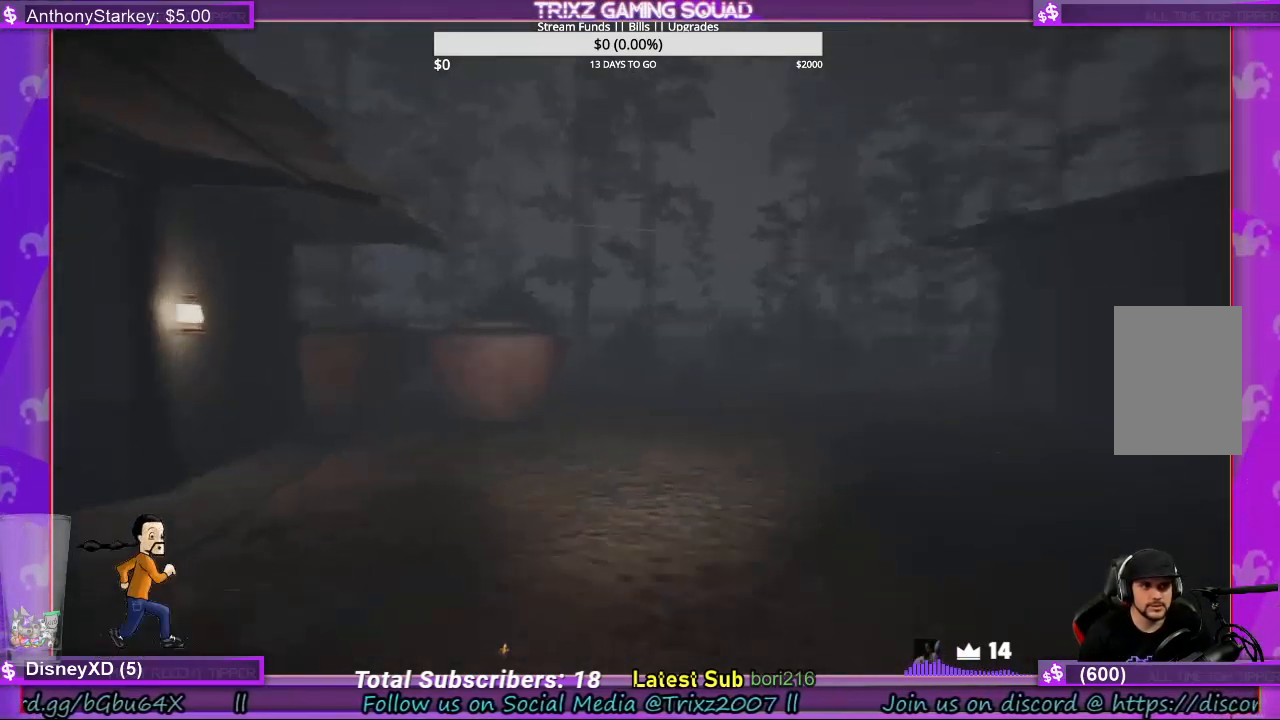
{"keys": ["shift", "w"], "mouse": [], "events": [[333, "a", "up"]]}
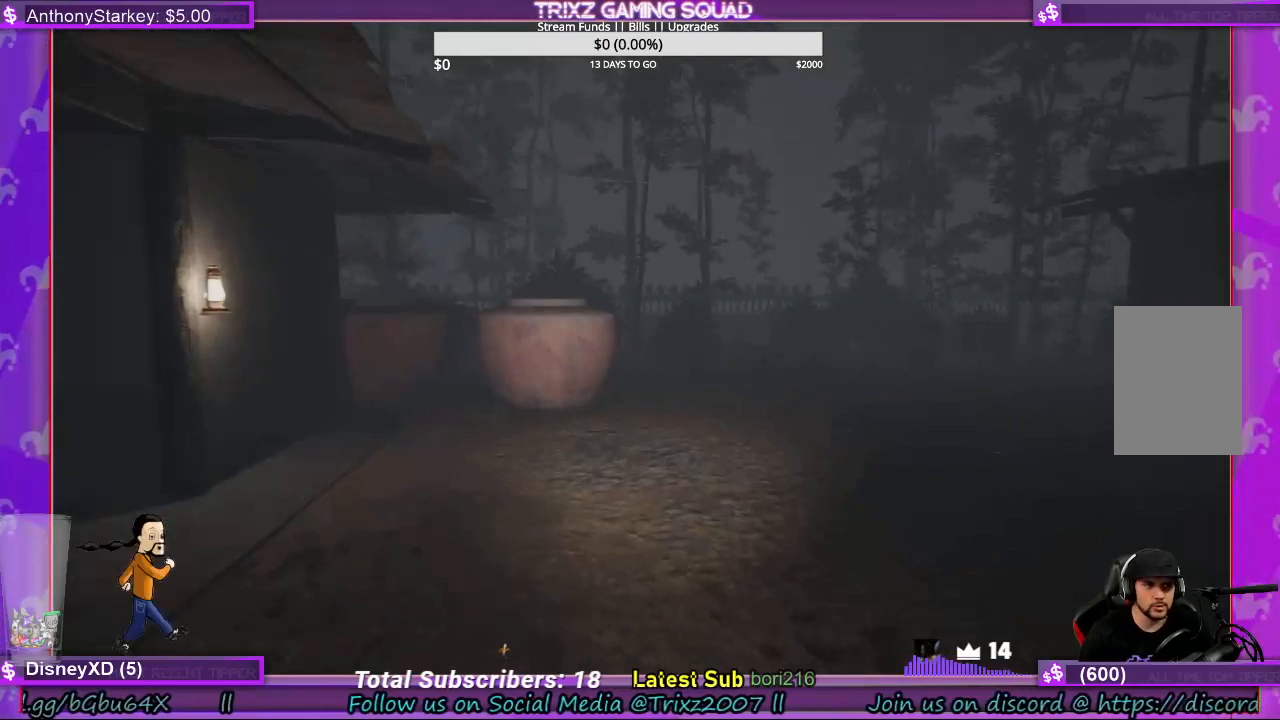
{"keys": ["shift", "w"], "mouse": [], "events": [[100, "a", "down"], [200, "a", "up"]]}
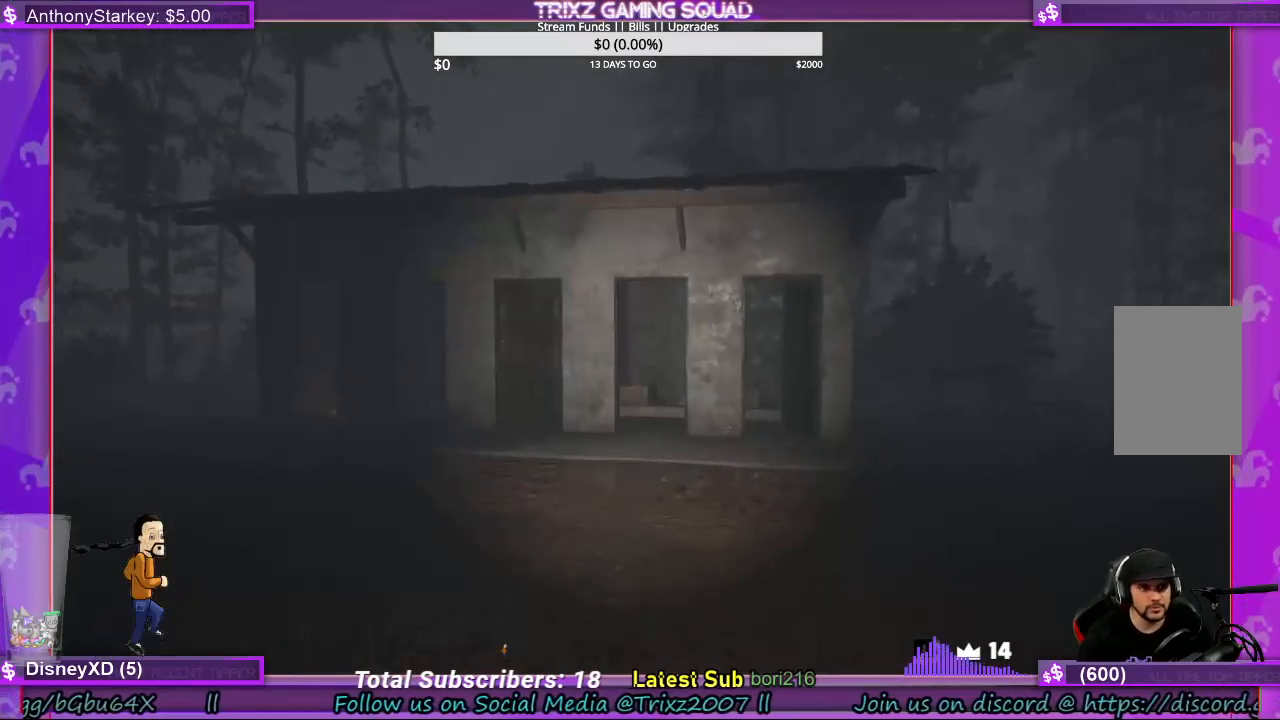
{"keys": ["shift", "w"], "mouse": [], "events": []}
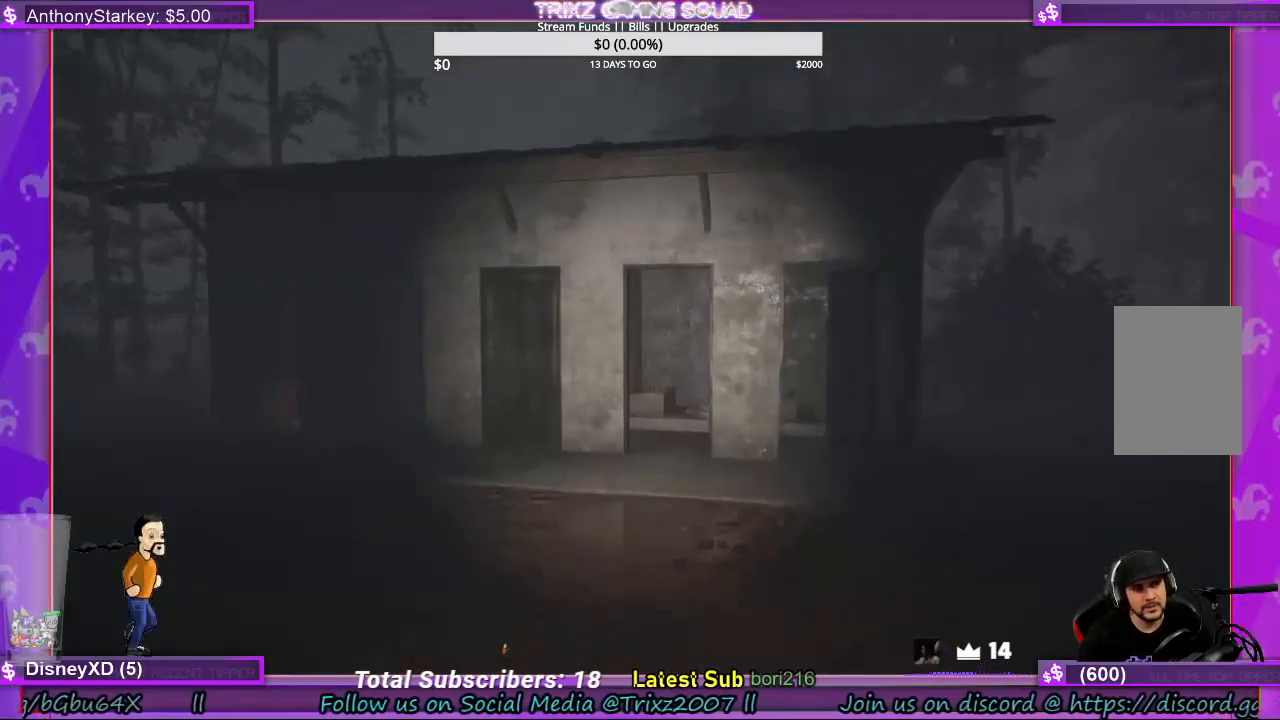
{"keys": ["shift", "w"], "mouse": [], "events": []}
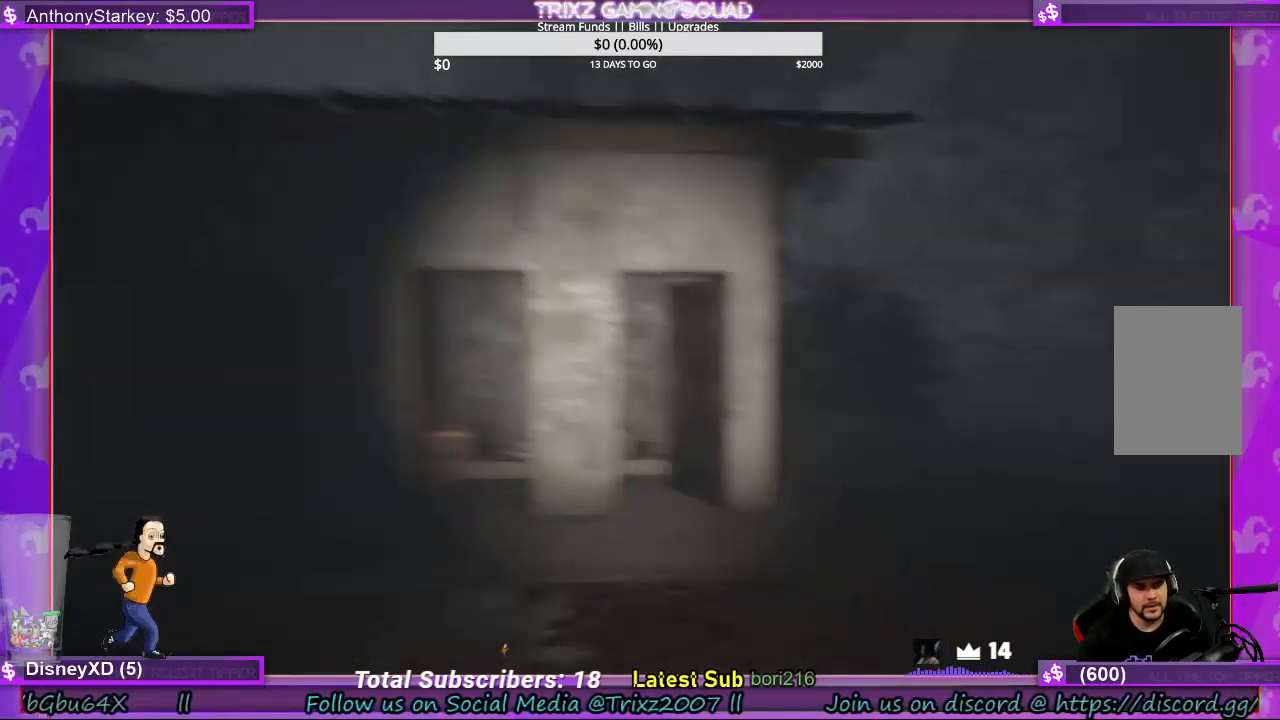
{"keys": ["shift", "w"], "mouse": [], "events": []}
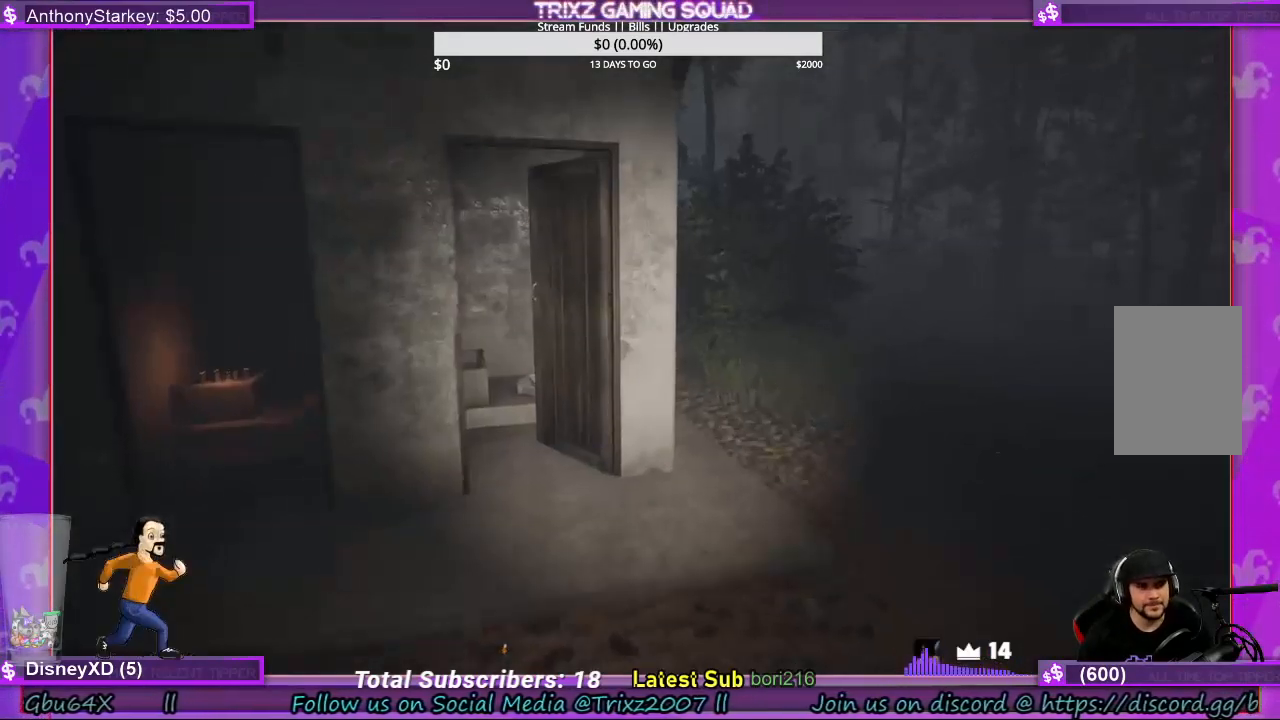
{"keys": [], "mouse": [], "events": [[100, "d", "down"], [333, "shift", "up"], [433, "d", "up"], [433, "w", "up"]]}
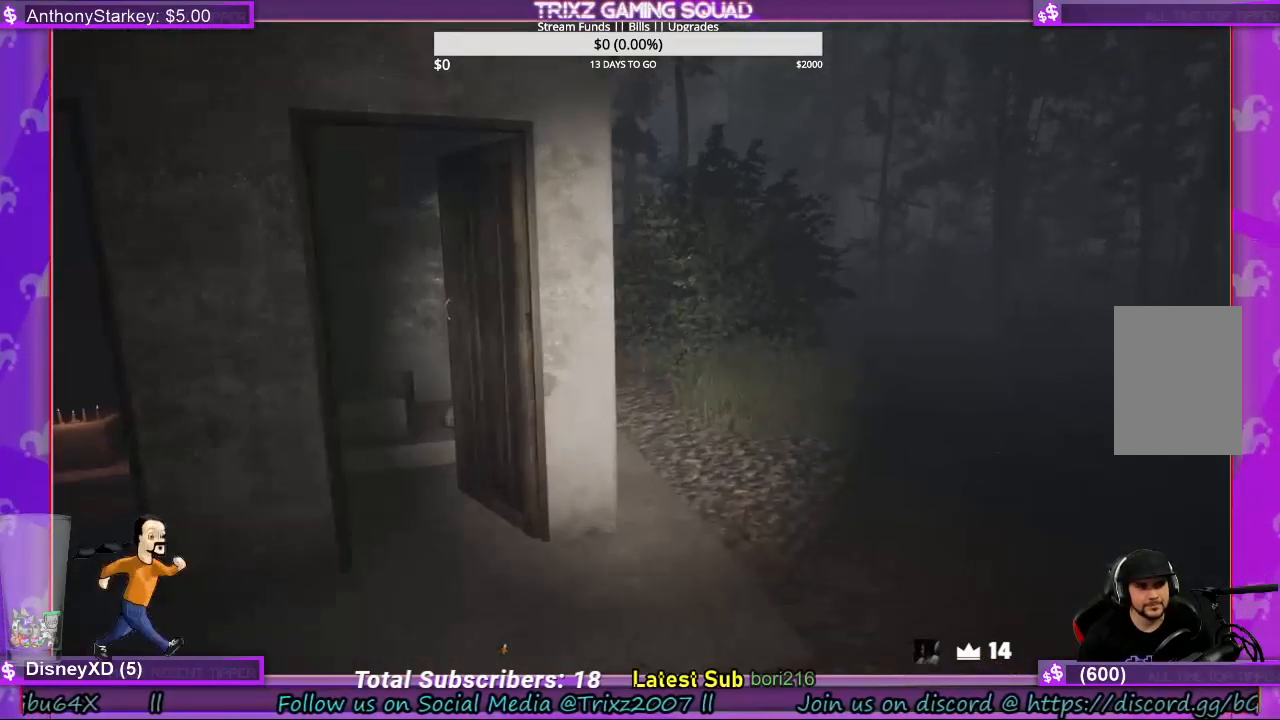
{"keys": ["shift", "w"], "mouse": [], "events": [[167, "w", "down"], [233, "shift", "down"]]}
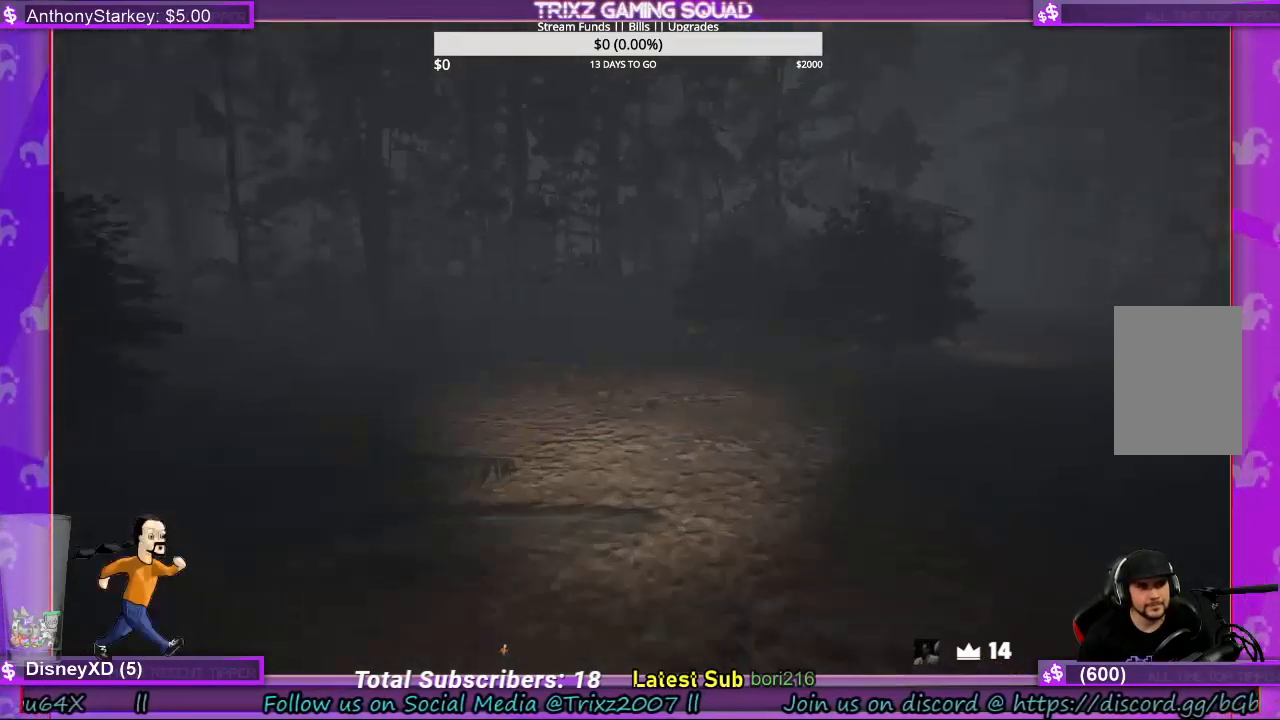
{"keys": ["d", "shift", "w"], "mouse": [], "events": [[233, "d", "down"]]}
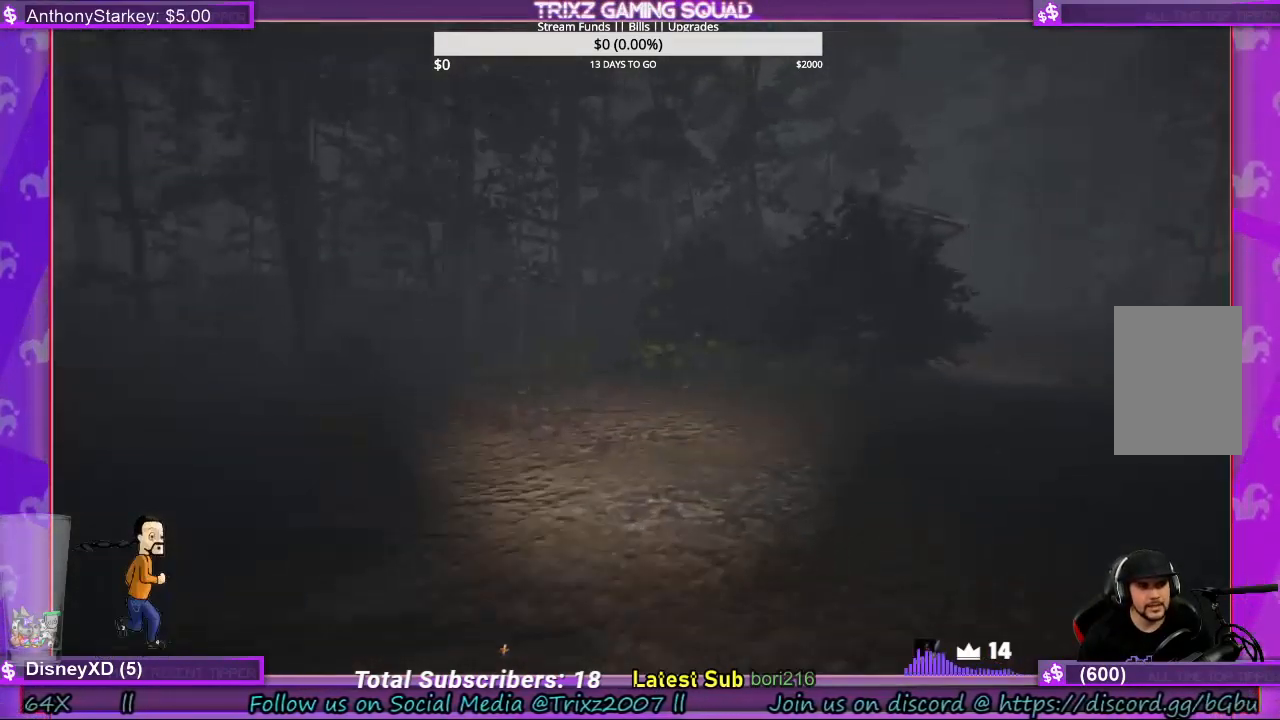
{"keys": ["shift", "w"], "mouse": [], "events": [[467, "d", "up"]]}
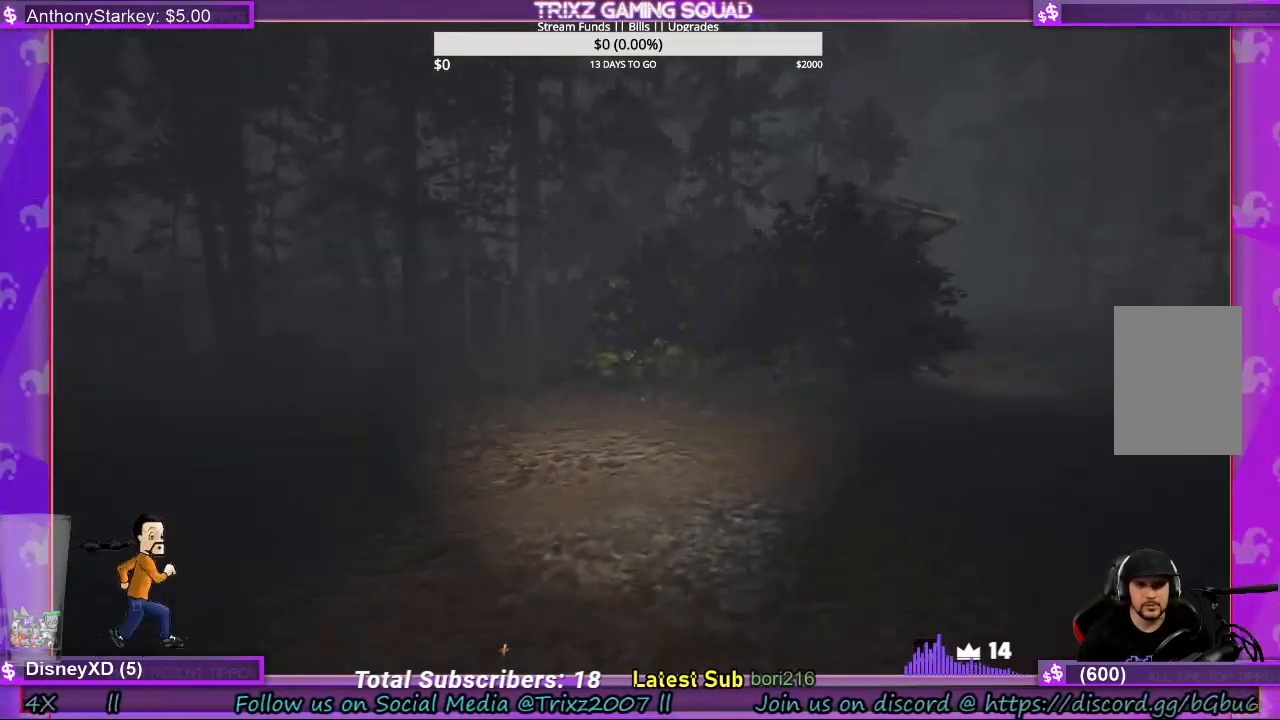
{"keys": [], "mouse": [], "events": [[33, "w", "up"], [67, "shift", "up"]]}
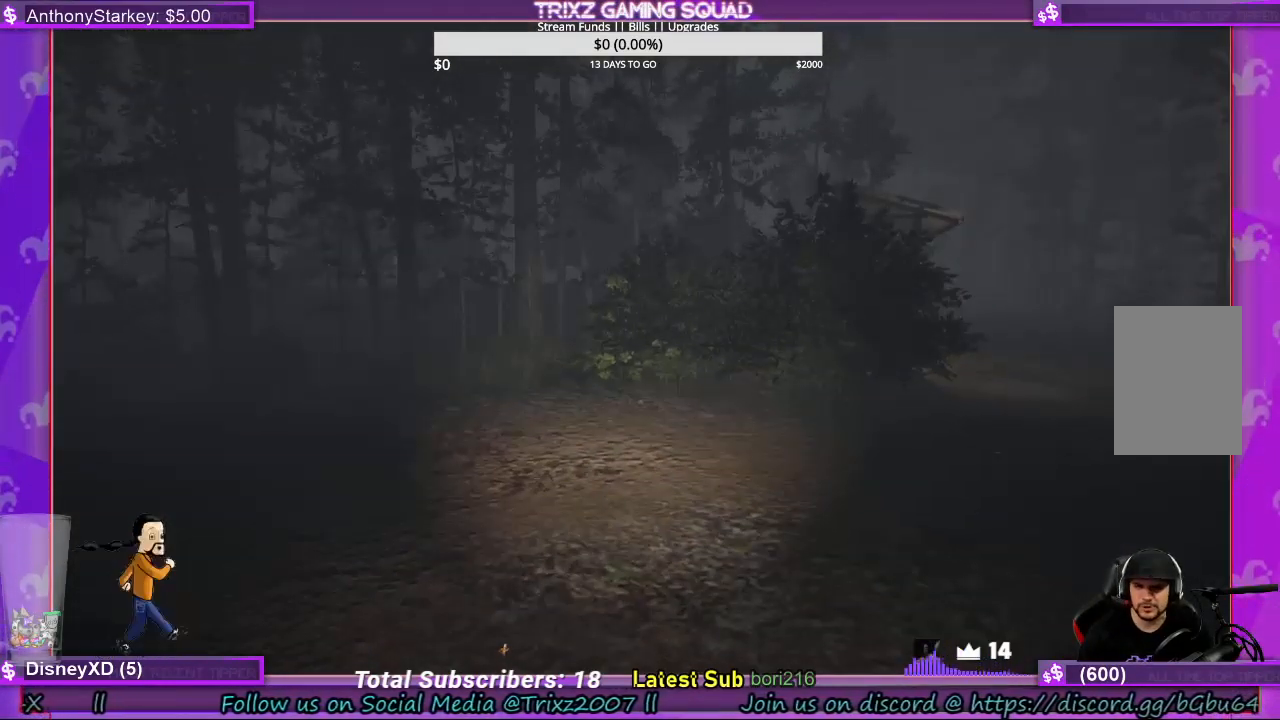
{"keys": ["shift", "w"], "mouse": [], "events": [[33, "w", "down"], [100, "shift", "down"]]}
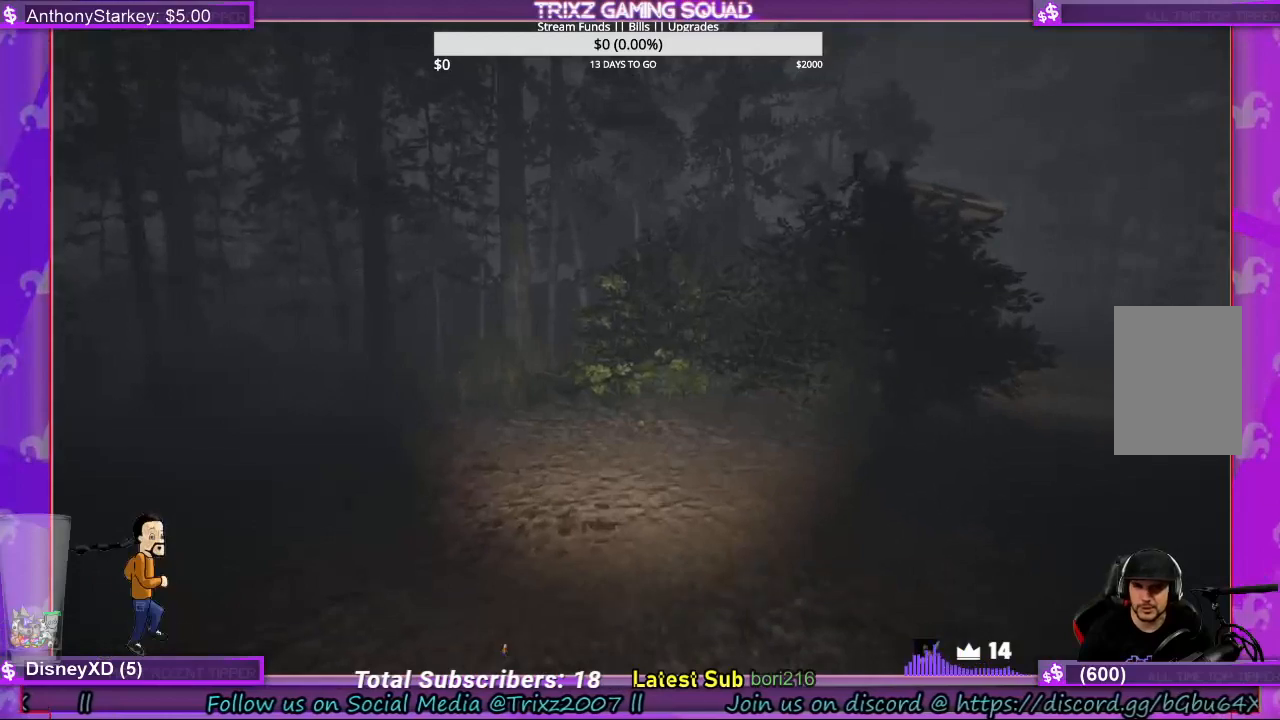
{"keys": ["d", "shift"], "mouse": [], "events": [[33, "d", "down"], [100, "w", "up"]]}
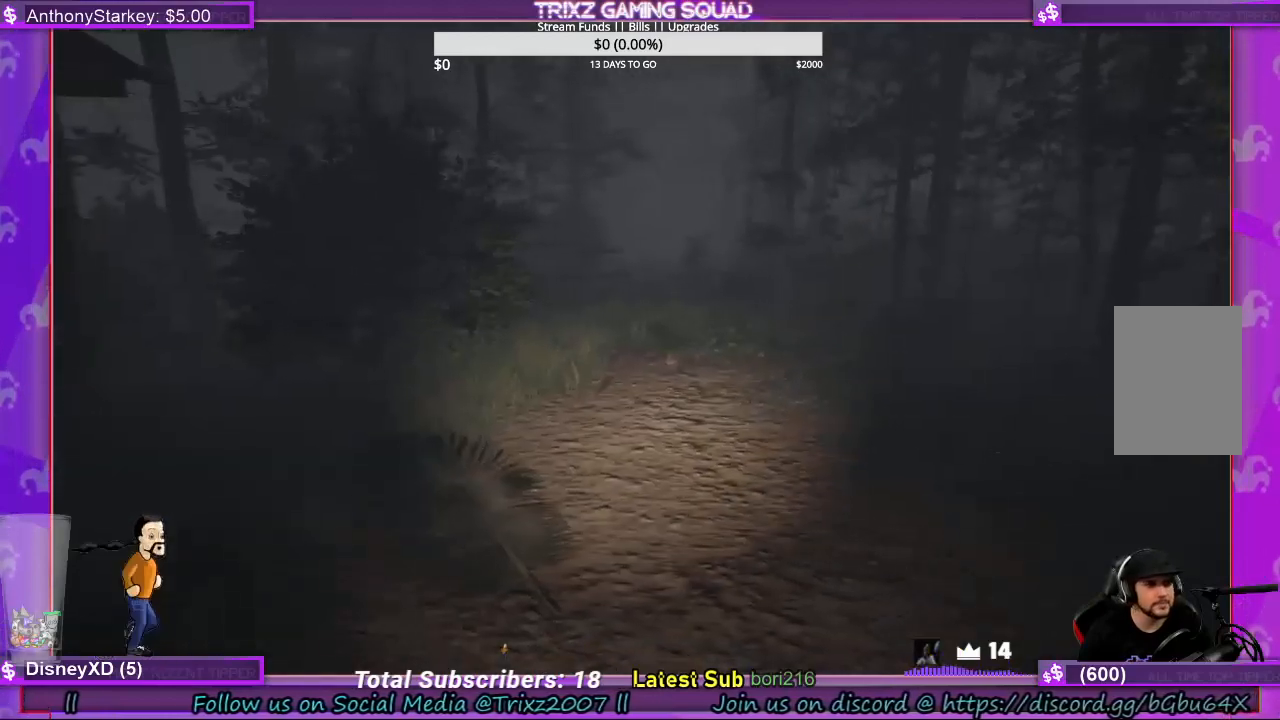
{"keys": ["shift", "w"], "mouse": [], "events": [[333, "w", "down"], [367, "d", "up"]]}
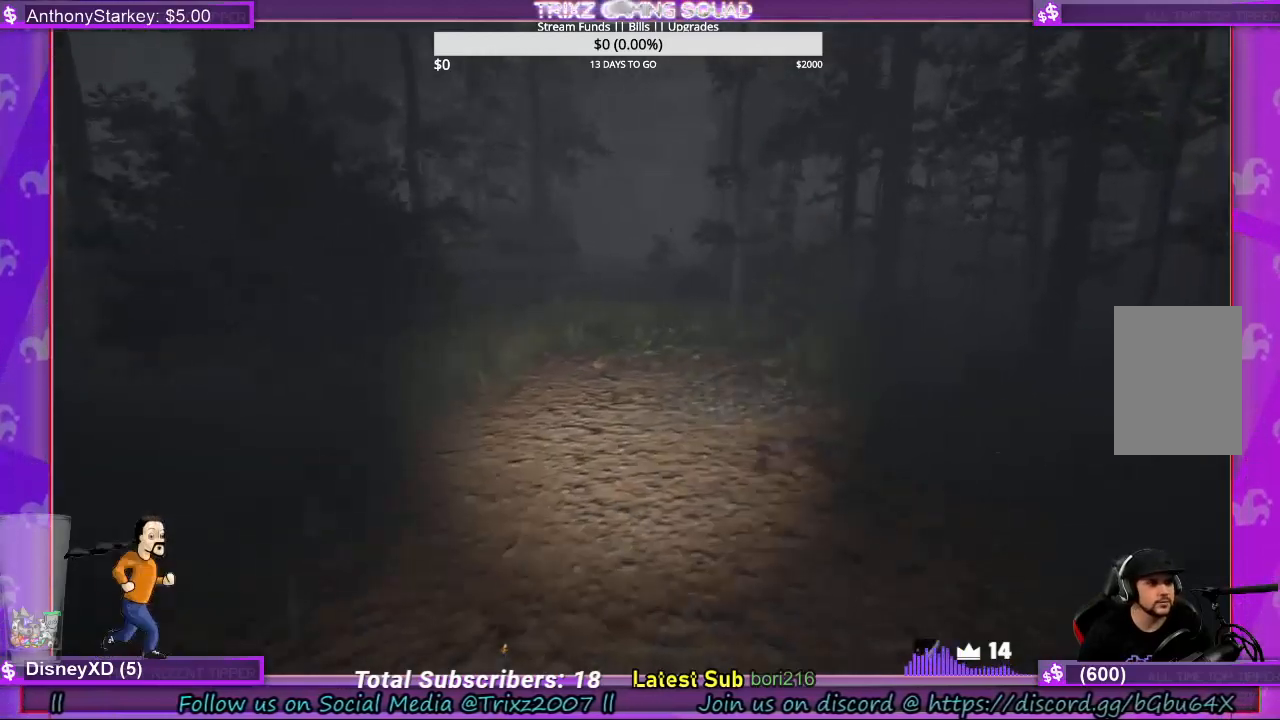
{"keys": ["shift", "w"], "mouse": [], "events": []}
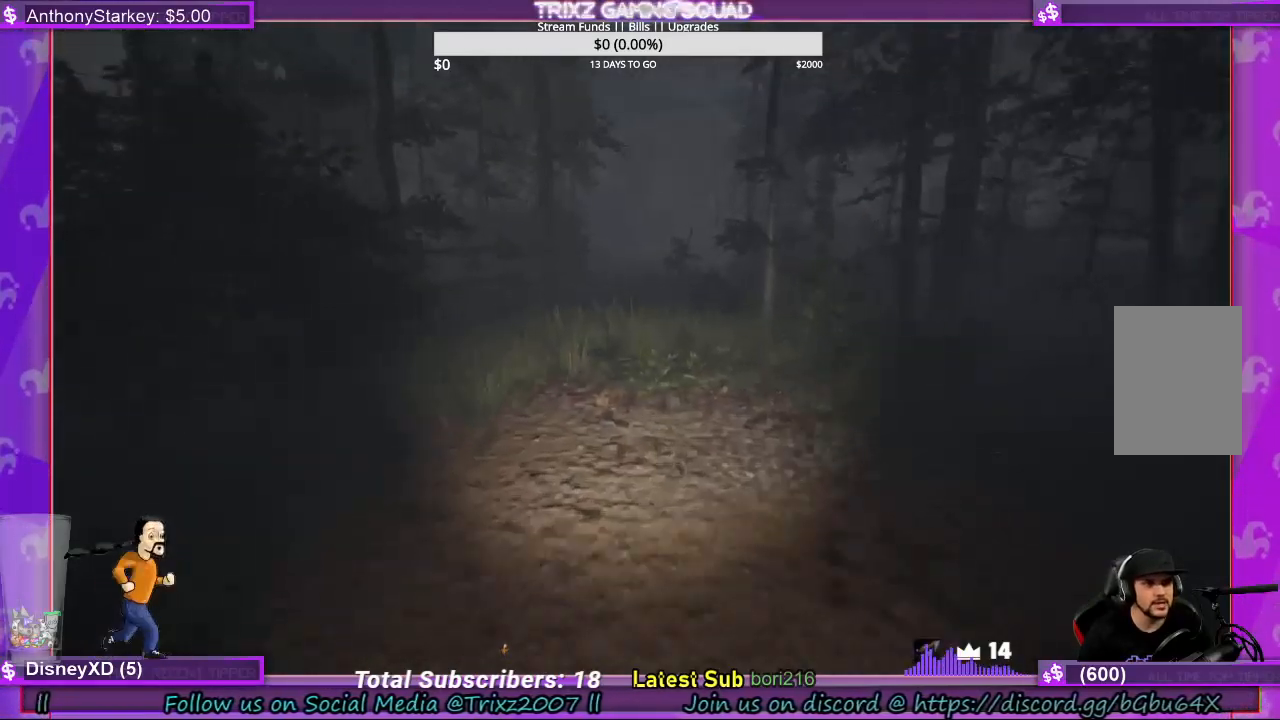
{"keys": ["shift", "w"], "mouse": [], "events": []}
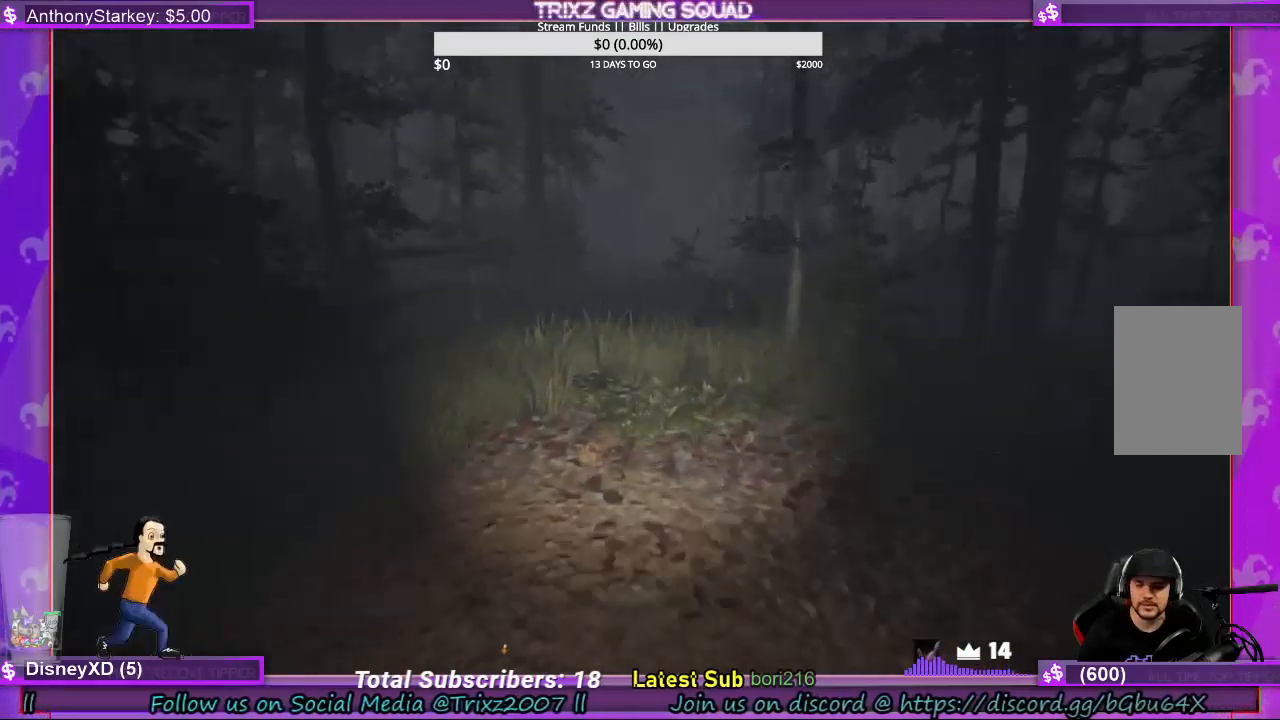
{"keys": ["shift", "w"], "mouse": [], "events": []}
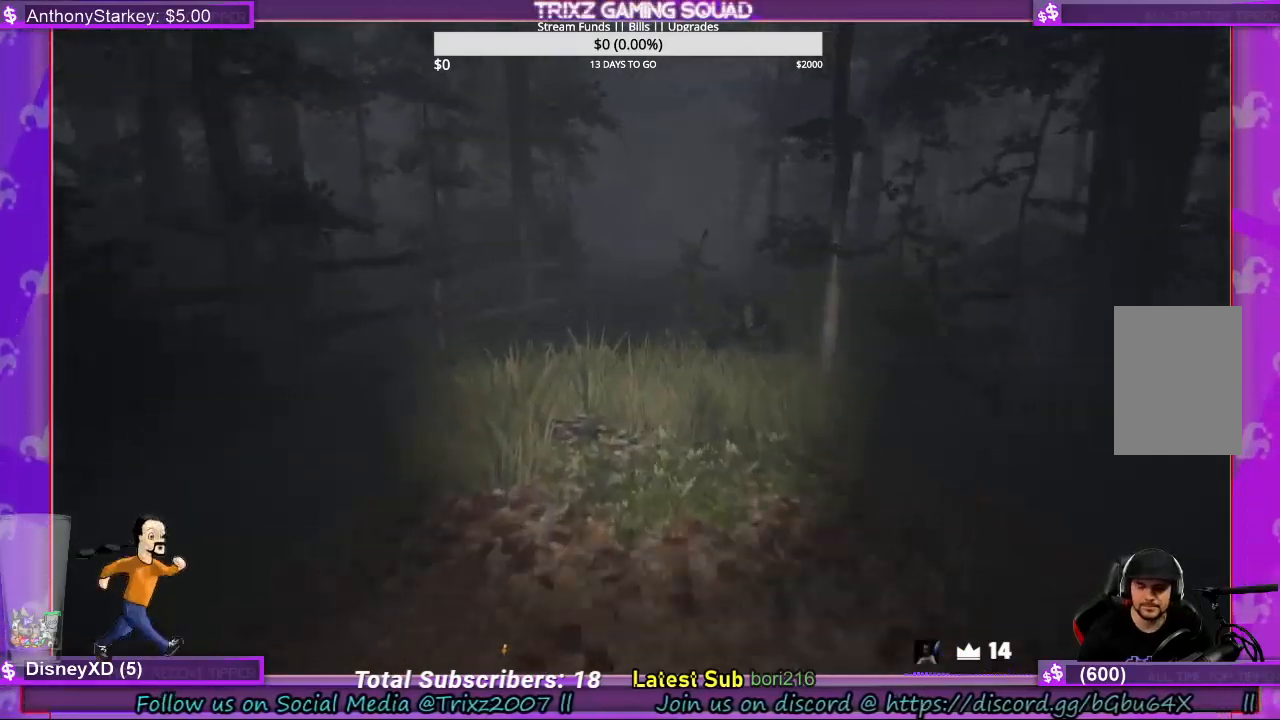
{"keys": ["shift", "w"], "mouse": [], "events": []}
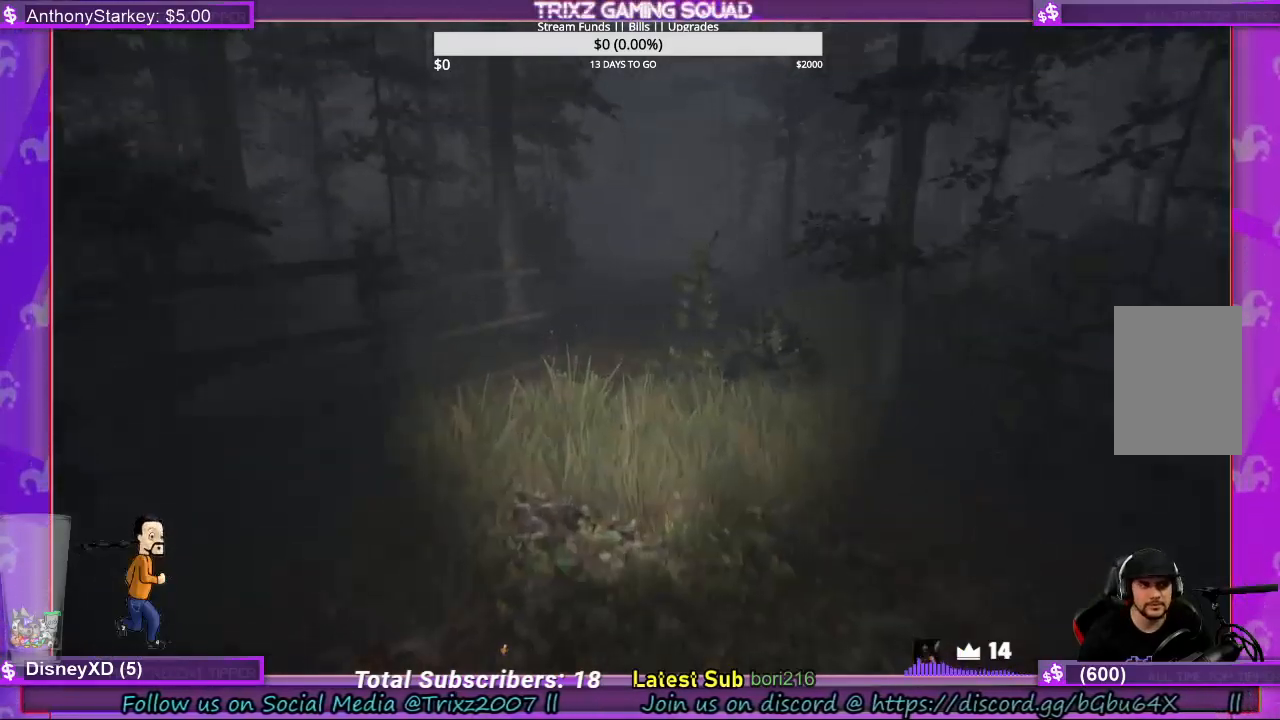
{"keys": ["shift", "w"], "mouse": [], "events": []}
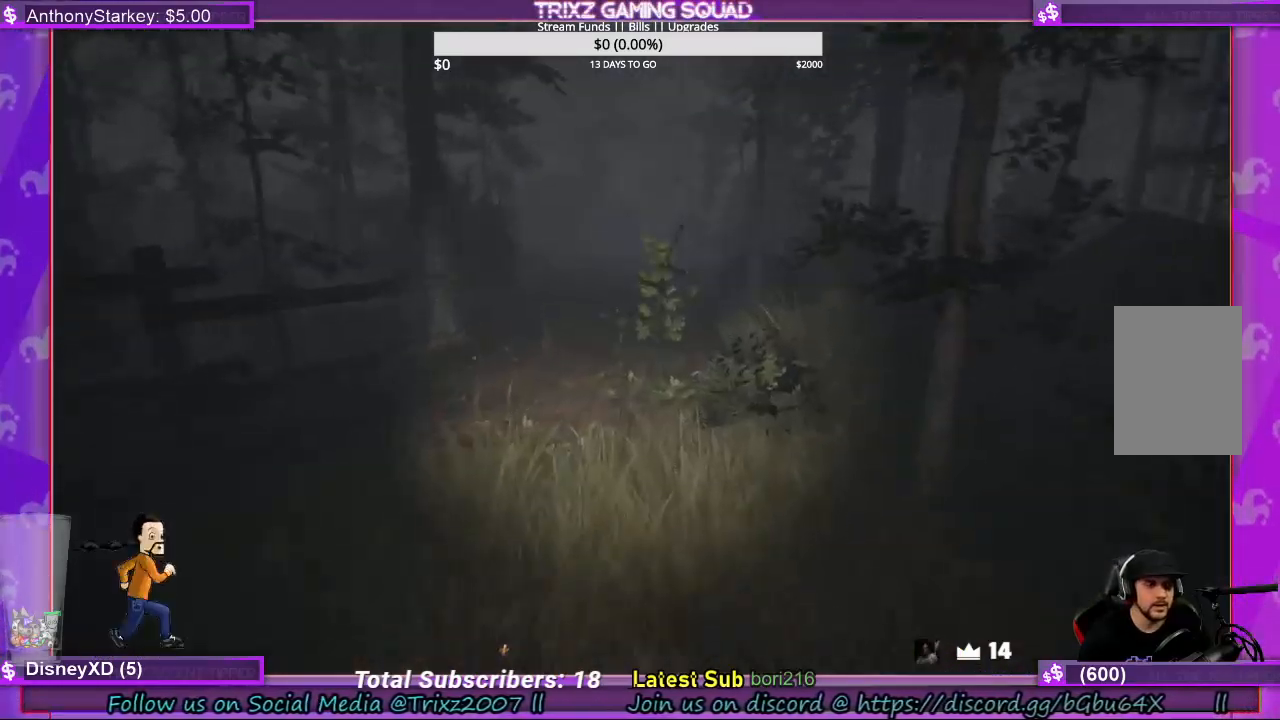
{"keys": ["shift", "w"], "mouse": [], "events": []}
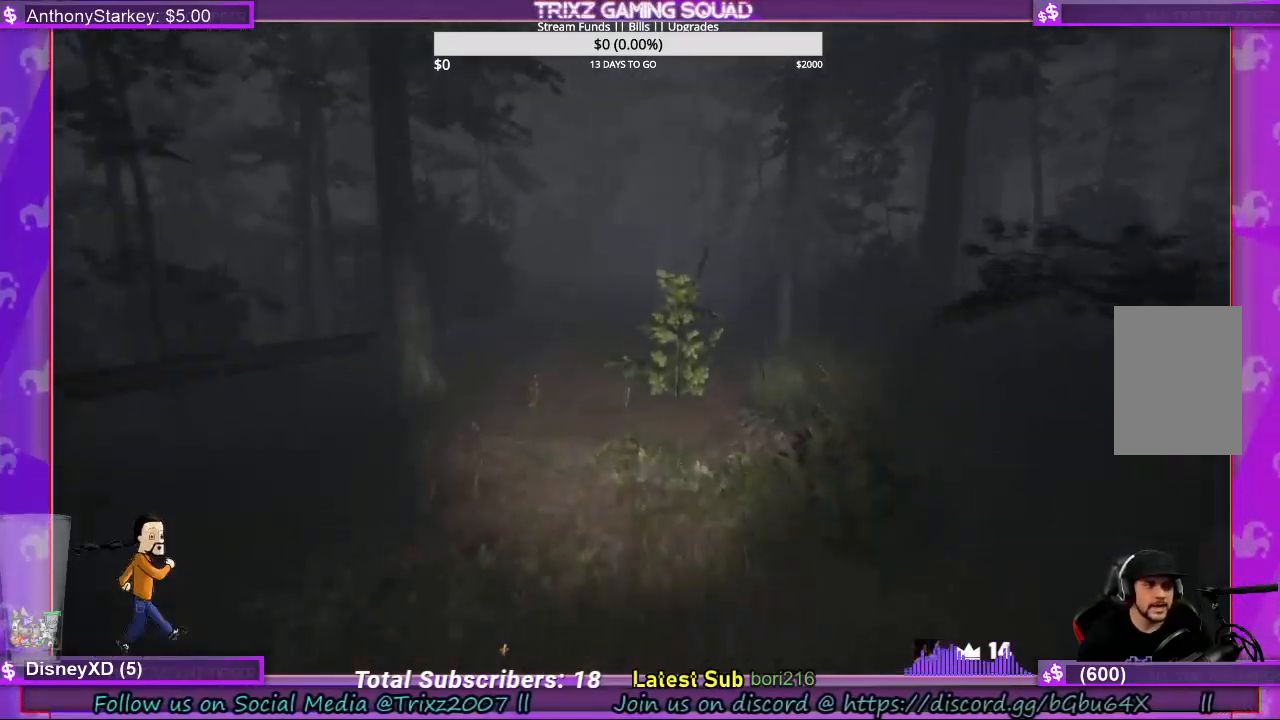
{"keys": ["shift", "w"], "mouse": [], "events": []}
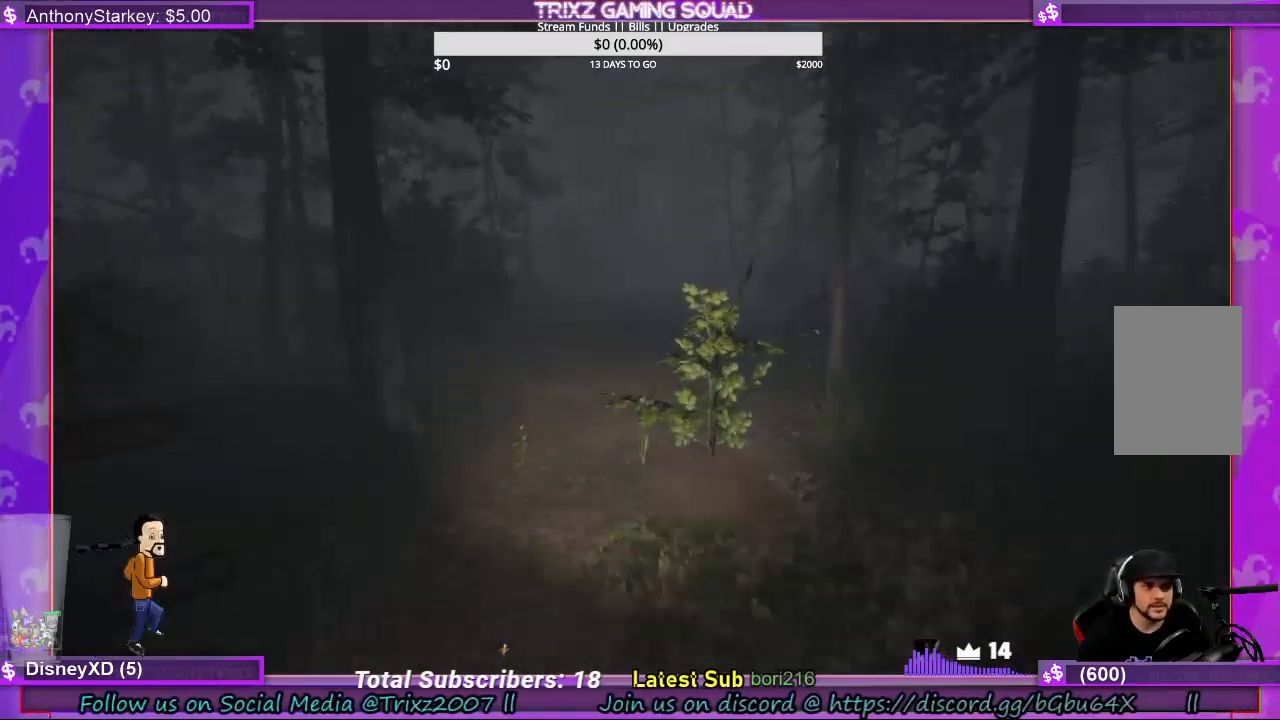
{"keys": ["shift", "w"], "mouse": [], "events": []}
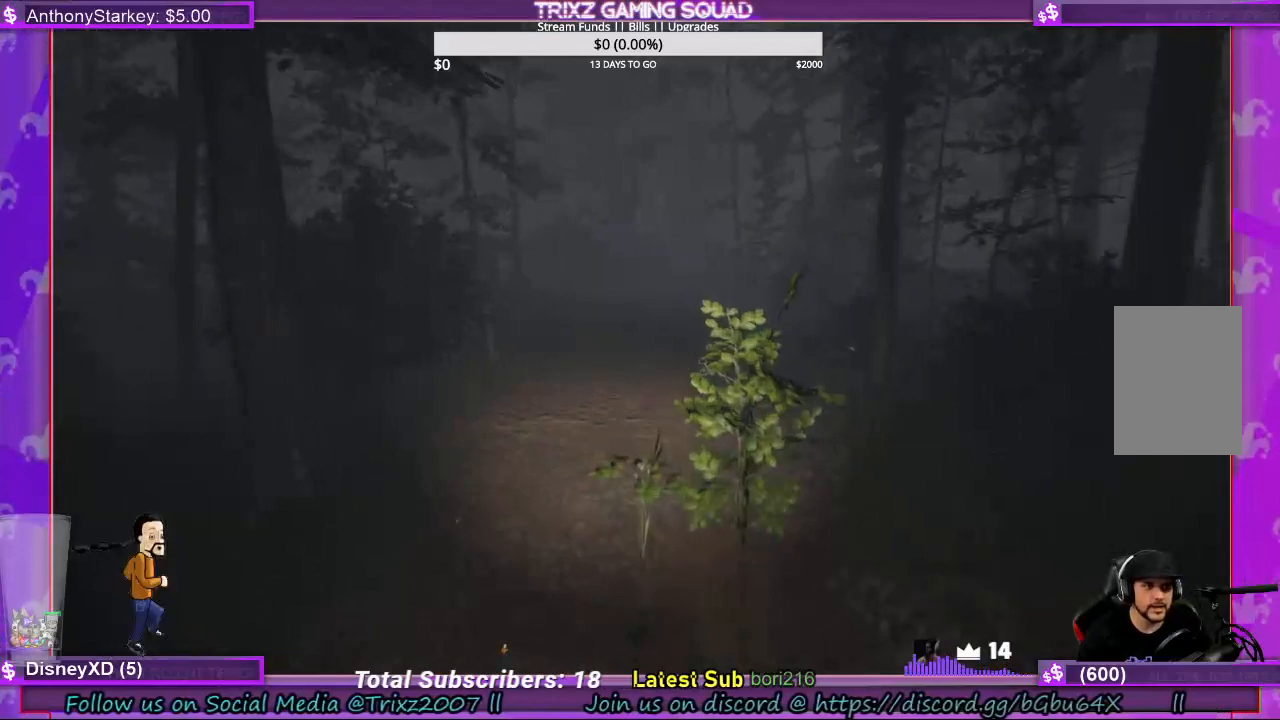
{"keys": ["shift", "w"], "mouse": [], "events": []}
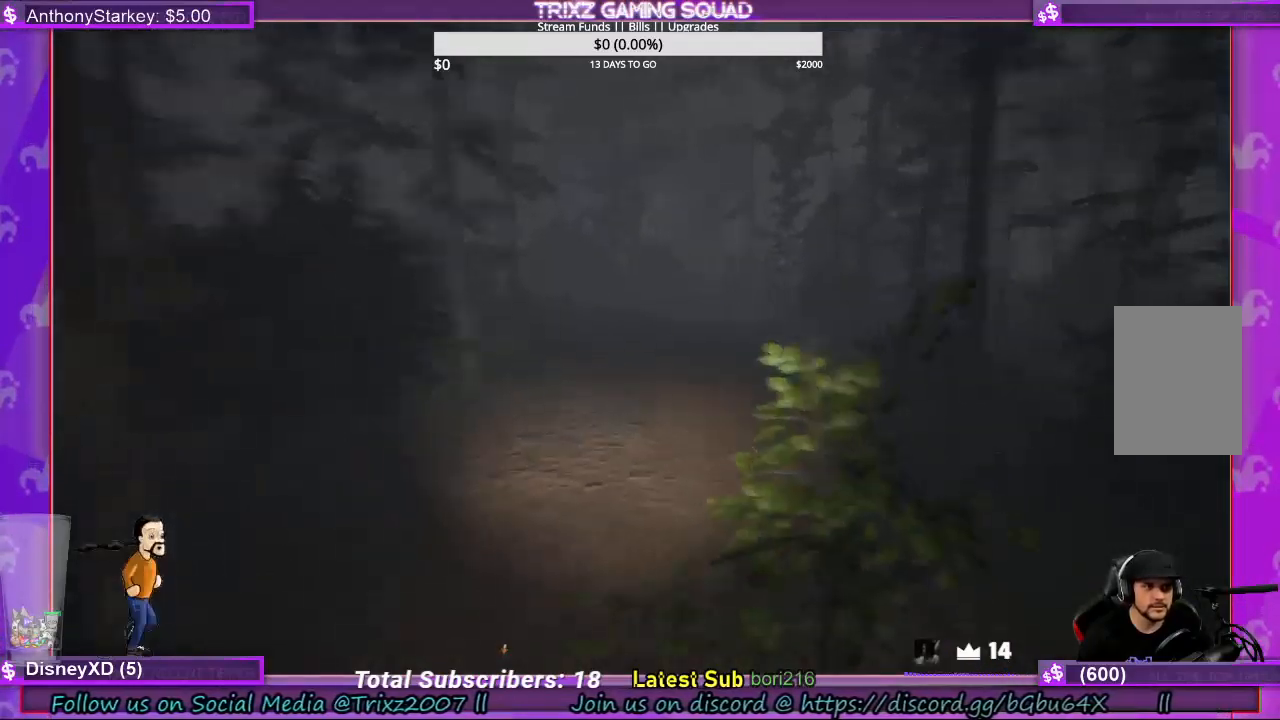
{"keys": ["a", "shift", "w"], "mouse": [], "events": [[233, "a", "down"], [333, "mouse_left", "down"], [367, "e", "down"], [400, "mouse_left", "up"], [467, "e", "up"]]}